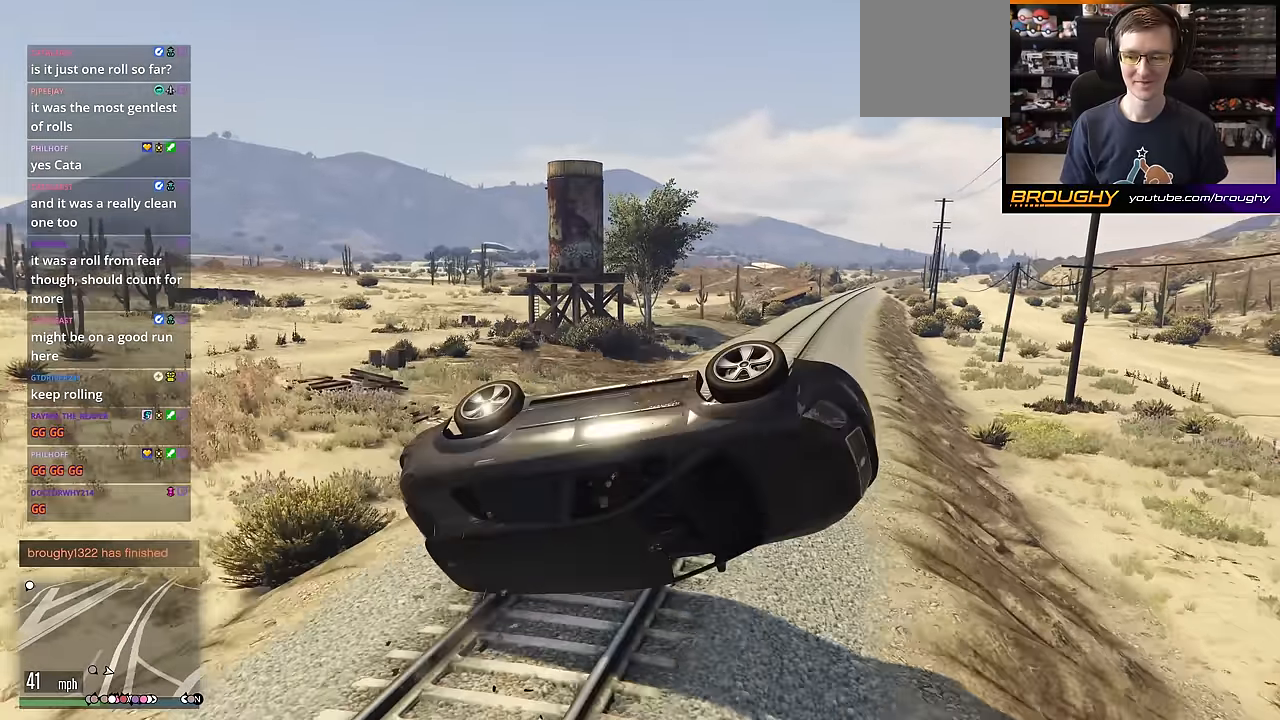
Gameplay with a controller (Xbox layout); each line is a JSON object with the inputs held at the frame after it. "events" lists button and stick changes between this image and that frame as [ms after this image, input, new state], when the widget could be followed in between.
{"buttons": [], "left_stick": "center", "right_stick": "center", "events": []}
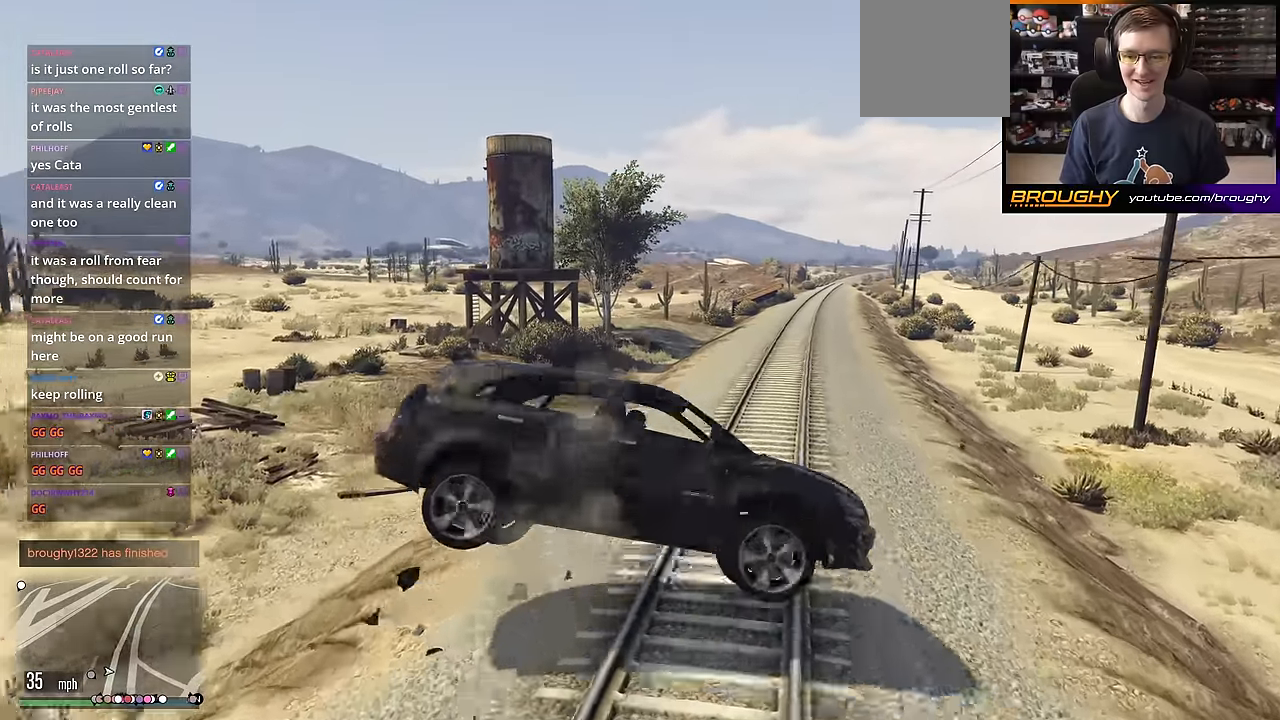
{"buttons": [], "left_stick": "center", "right_stick": "center", "events": []}
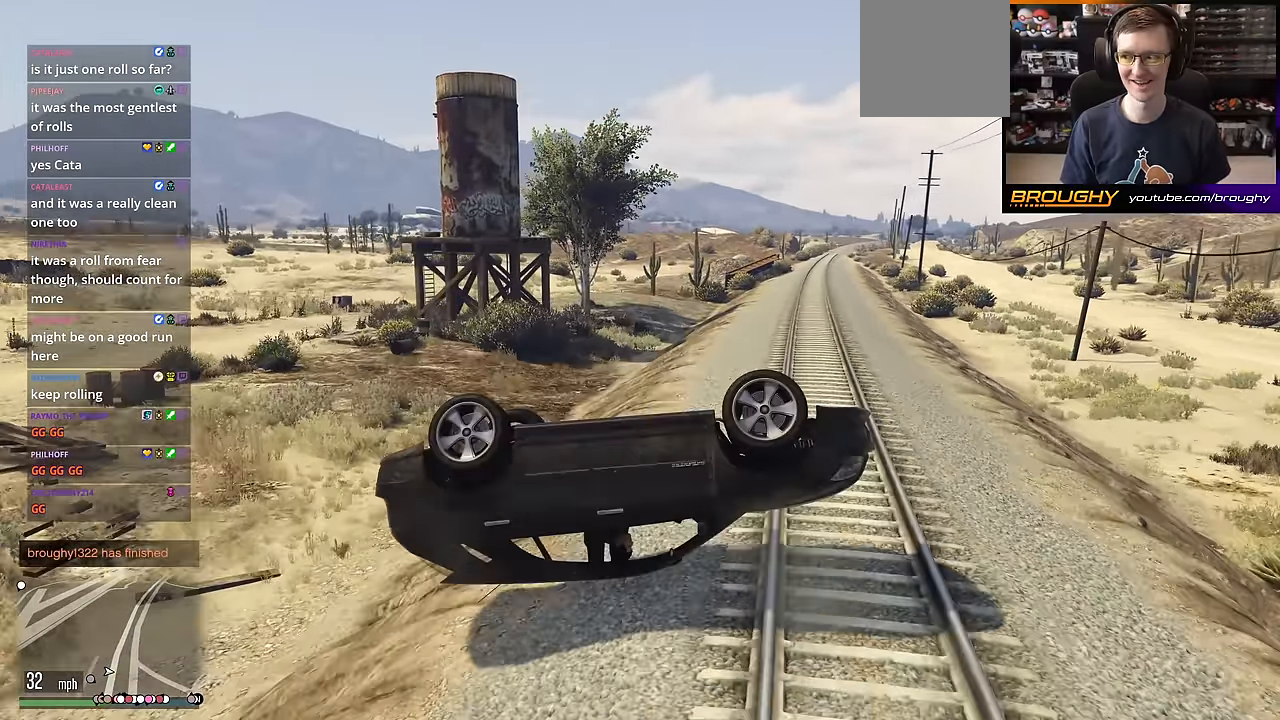
{"buttons": [], "left_stick": "center", "right_stick": "center", "events": []}
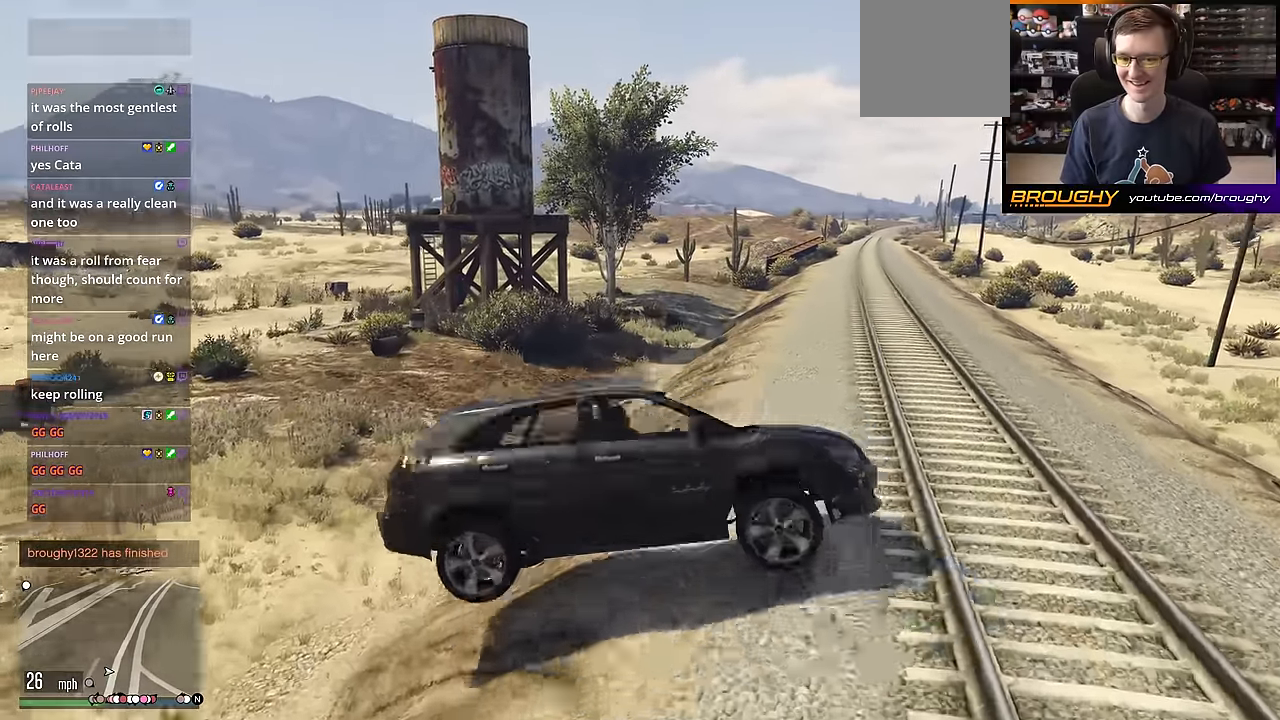
{"buttons": [], "left_stick": "center", "right_stick": "center", "events": []}
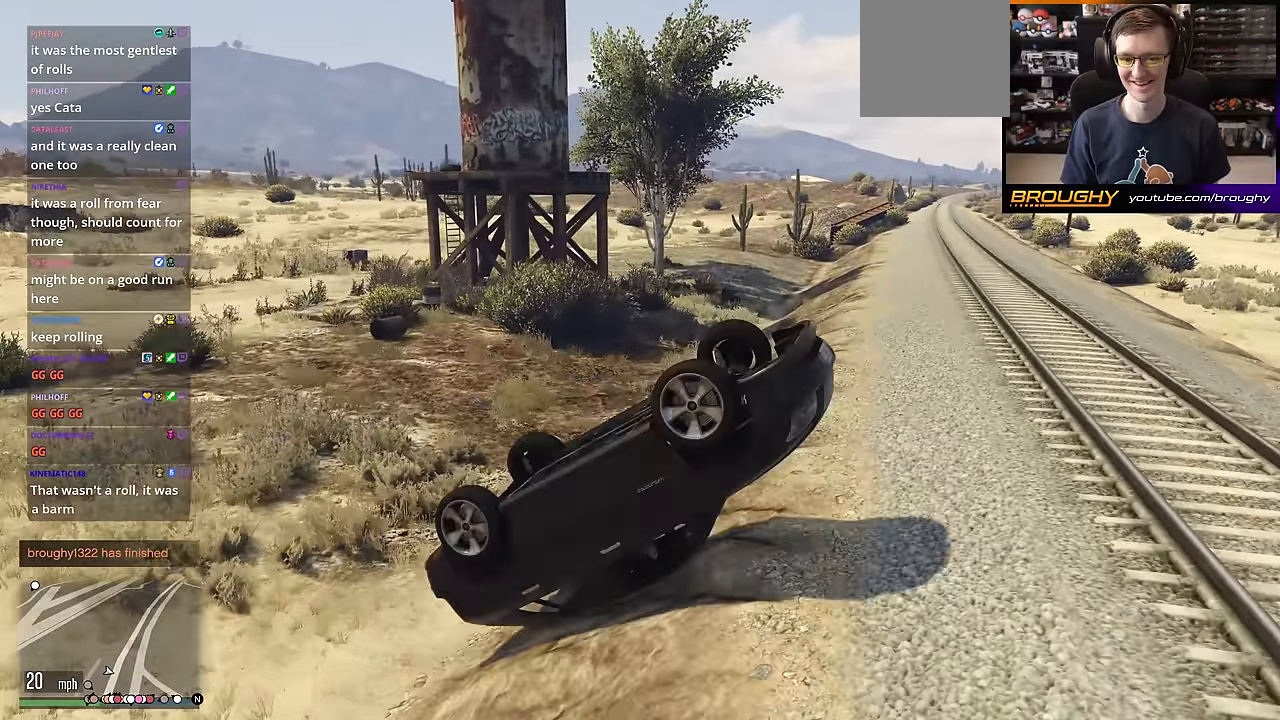
{"buttons": [], "left_stick": "center", "right_stick": "center", "events": []}
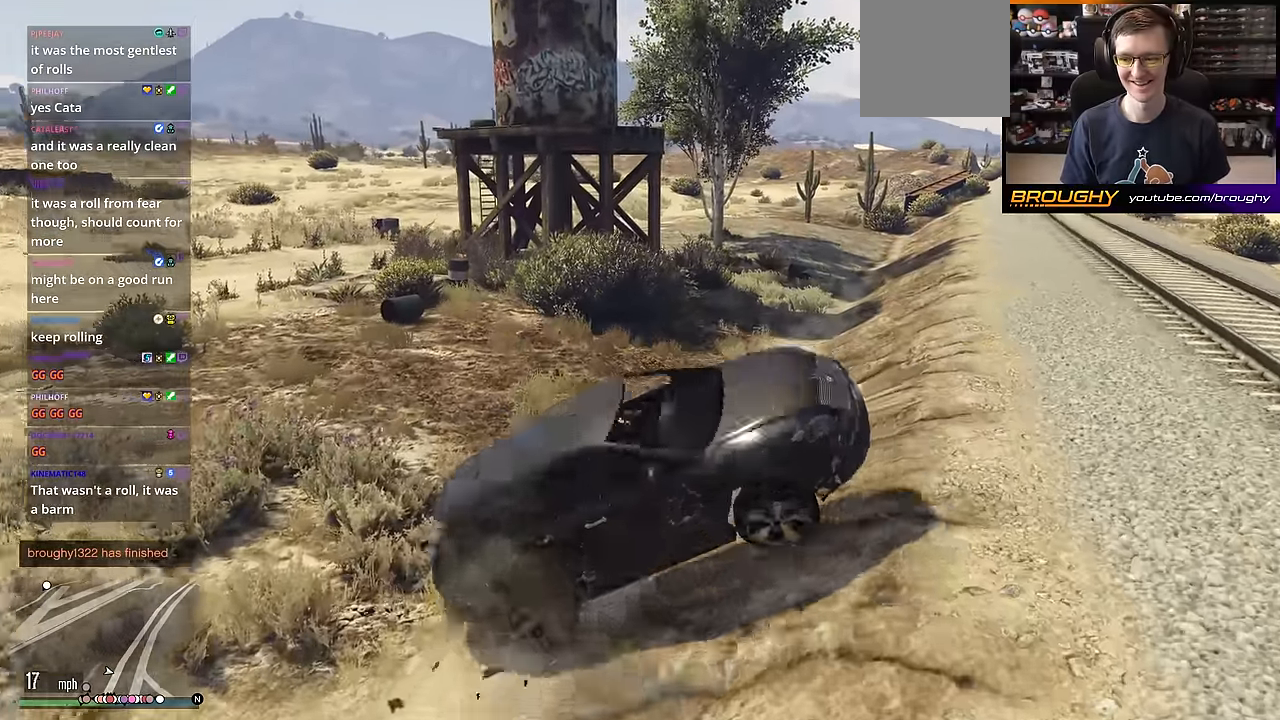
{"buttons": [], "left_stick": "center", "right_stick": "center", "events": []}
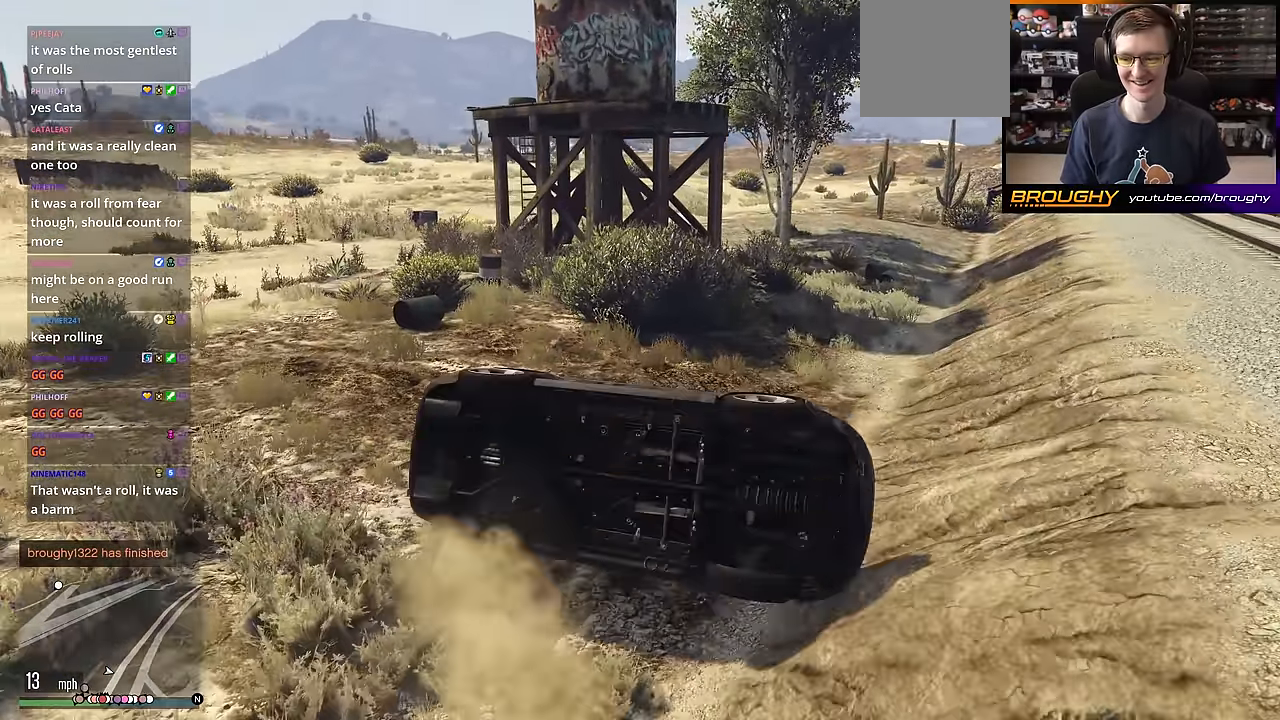
{"buttons": [], "left_stick": "center", "right_stick": "center", "events": []}
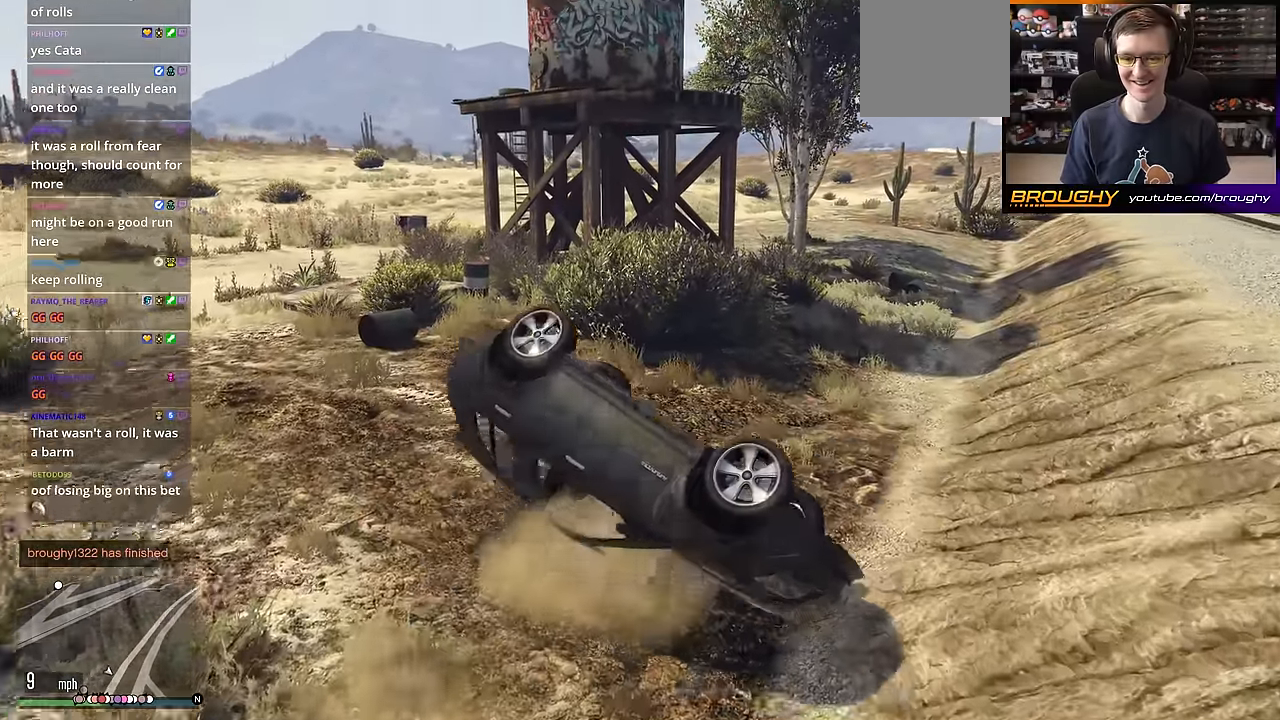
{"buttons": [], "left_stick": "center", "right_stick": "center", "events": []}
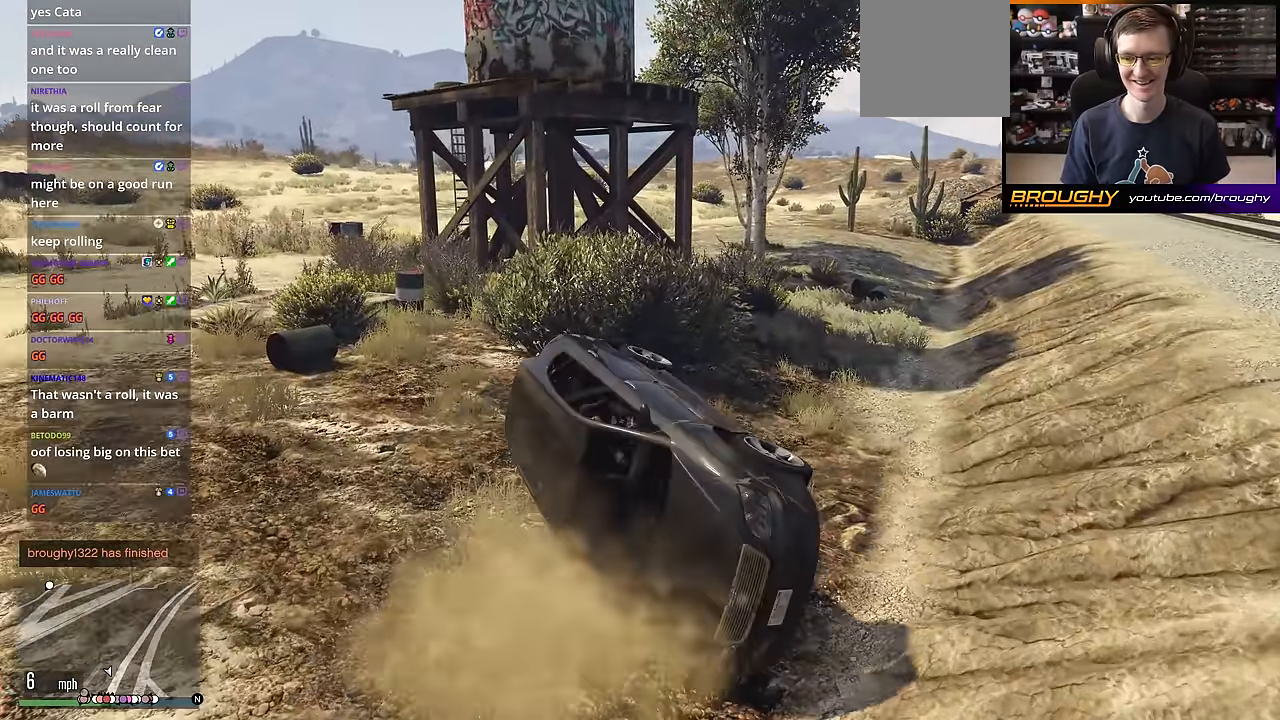
{"buttons": [], "left_stick": "center", "right_stick": "left", "events": [[317, "right_stick", "left"]]}
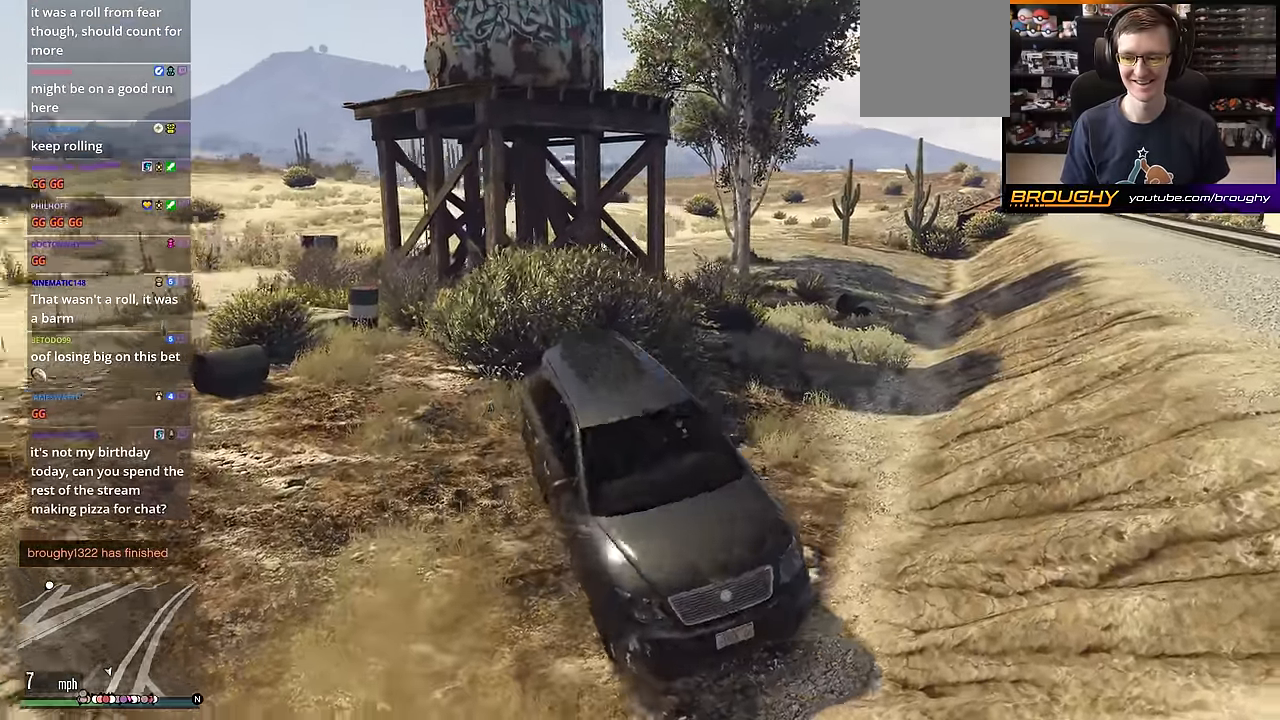
{"buttons": [], "left_stick": "center", "right_stick": "left", "events": []}
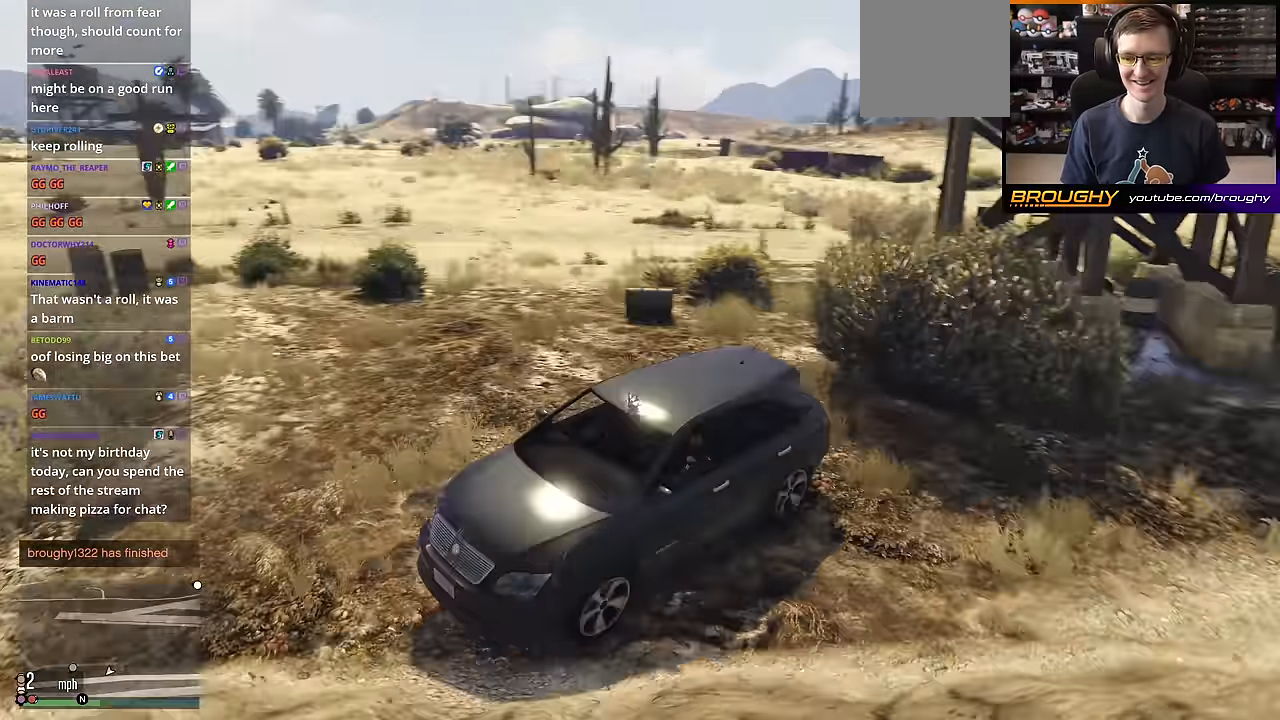
{"buttons": [], "left_stick": "center", "right_stick": "left", "events": []}
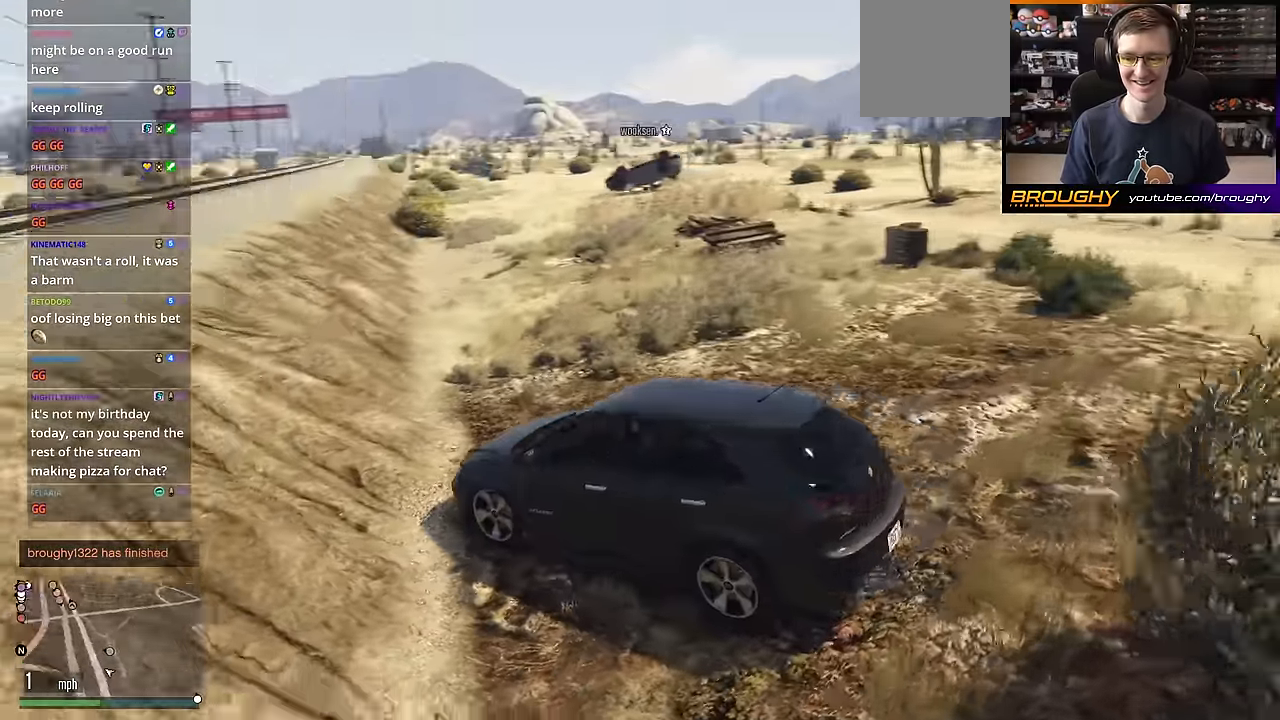
{"buttons": [], "left_stick": "center", "right_stick": "center", "events": [[267, "right_stick", "center"]]}
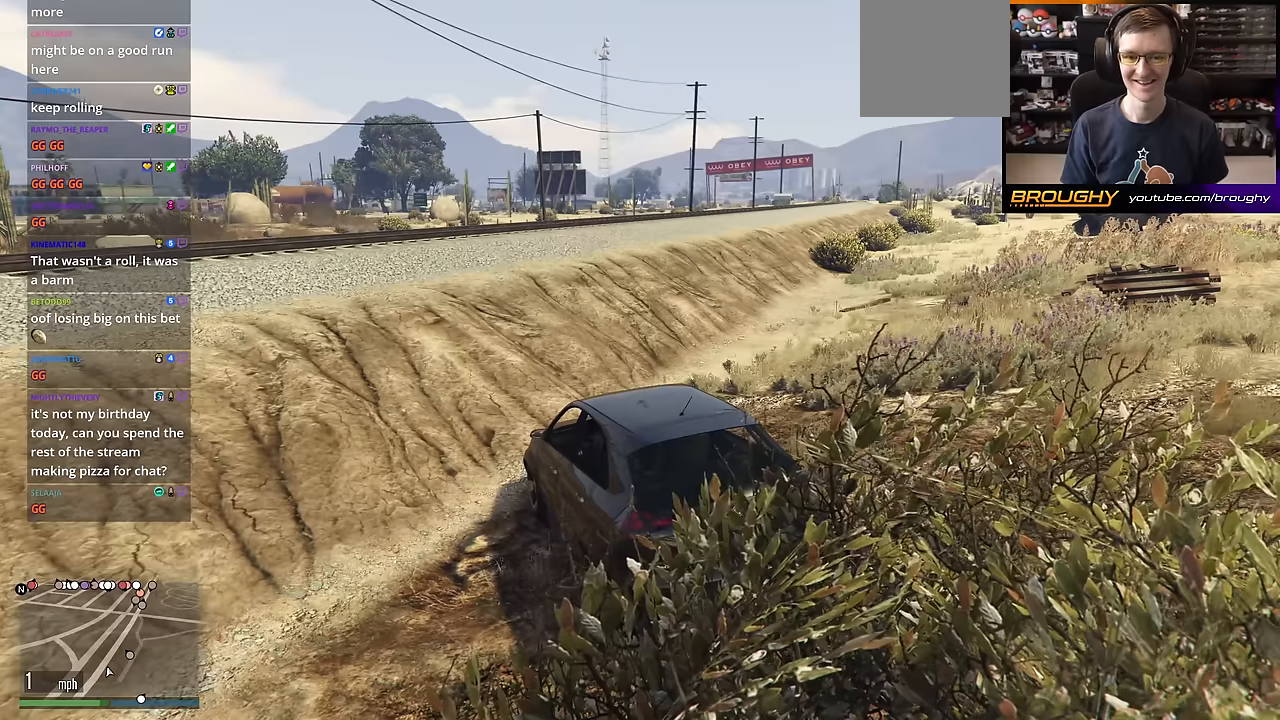
{"buttons": ["R2"], "left_stick": "center", "right_stick": "center", "events": [[317, "R2", "down"]]}
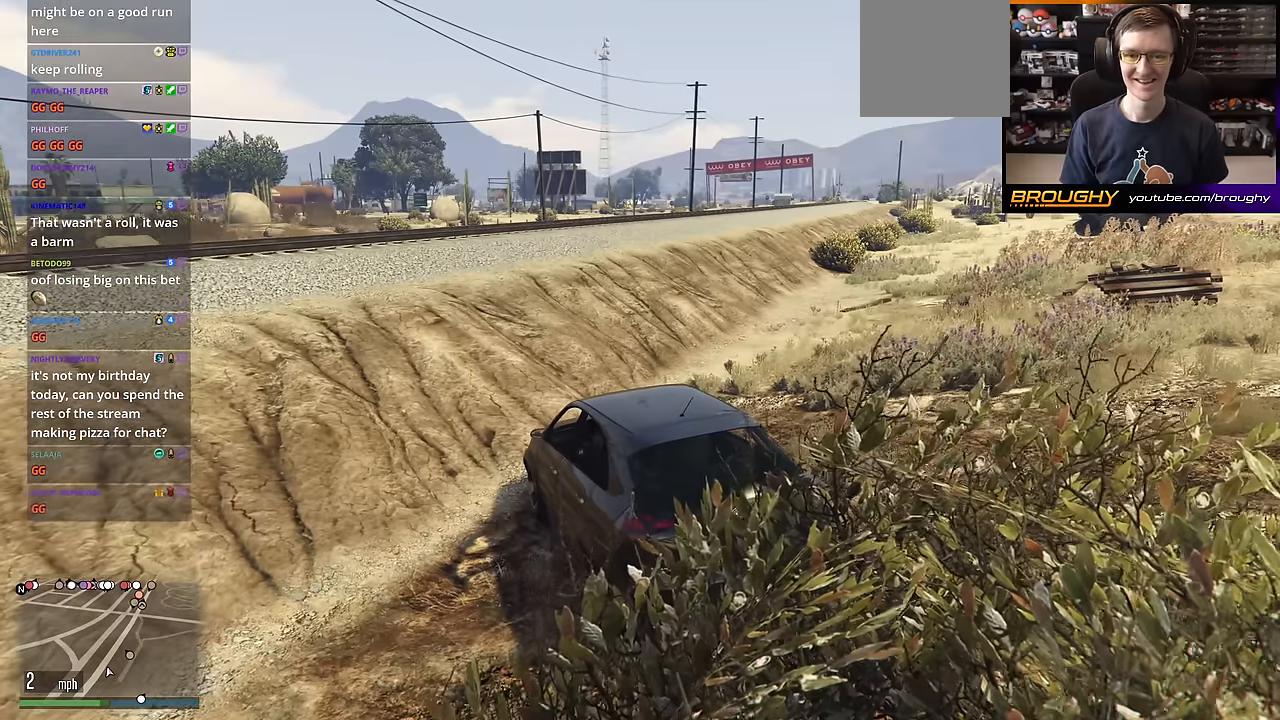
{"buttons": ["R2"], "left_stick": "center", "right_stick": "center", "events": []}
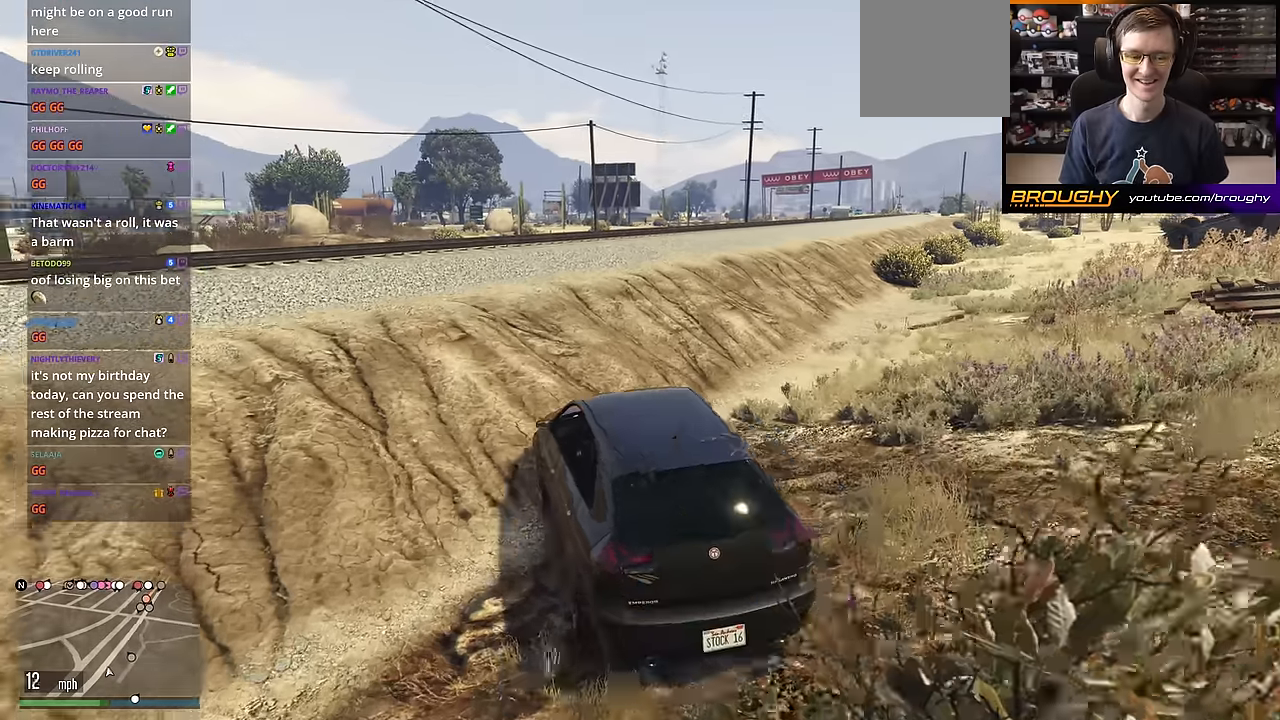
{"buttons": ["R2"], "left_stick": "center", "right_stick": "center", "events": []}
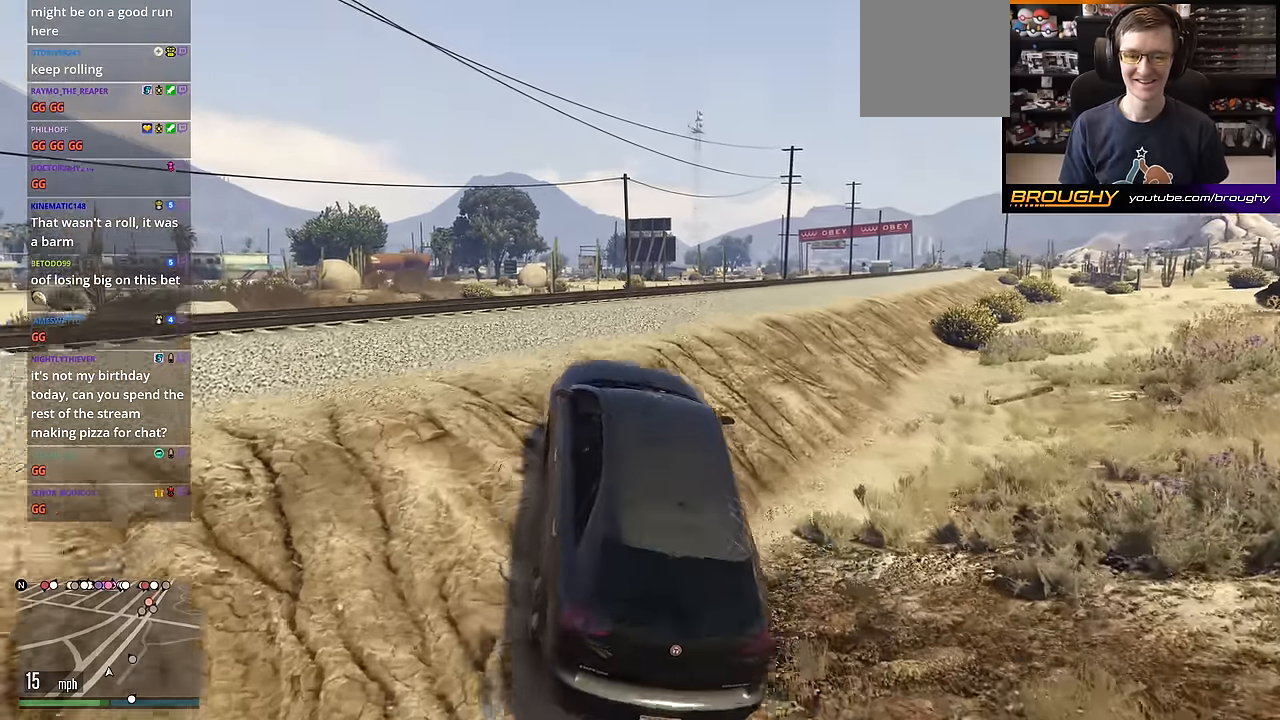
{"buttons": ["R2"], "left_stick": "center", "right_stick": "center", "events": []}
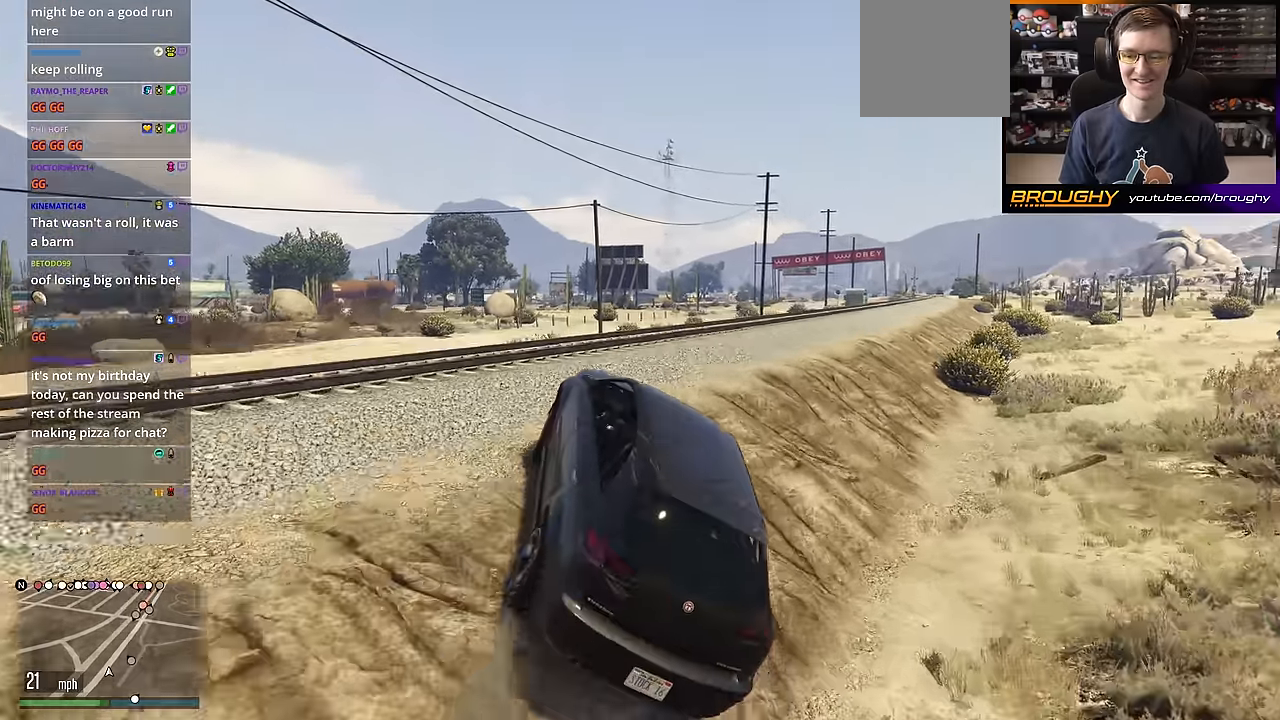
{"buttons": ["R2"], "left_stick": "center", "right_stick": "center", "events": []}
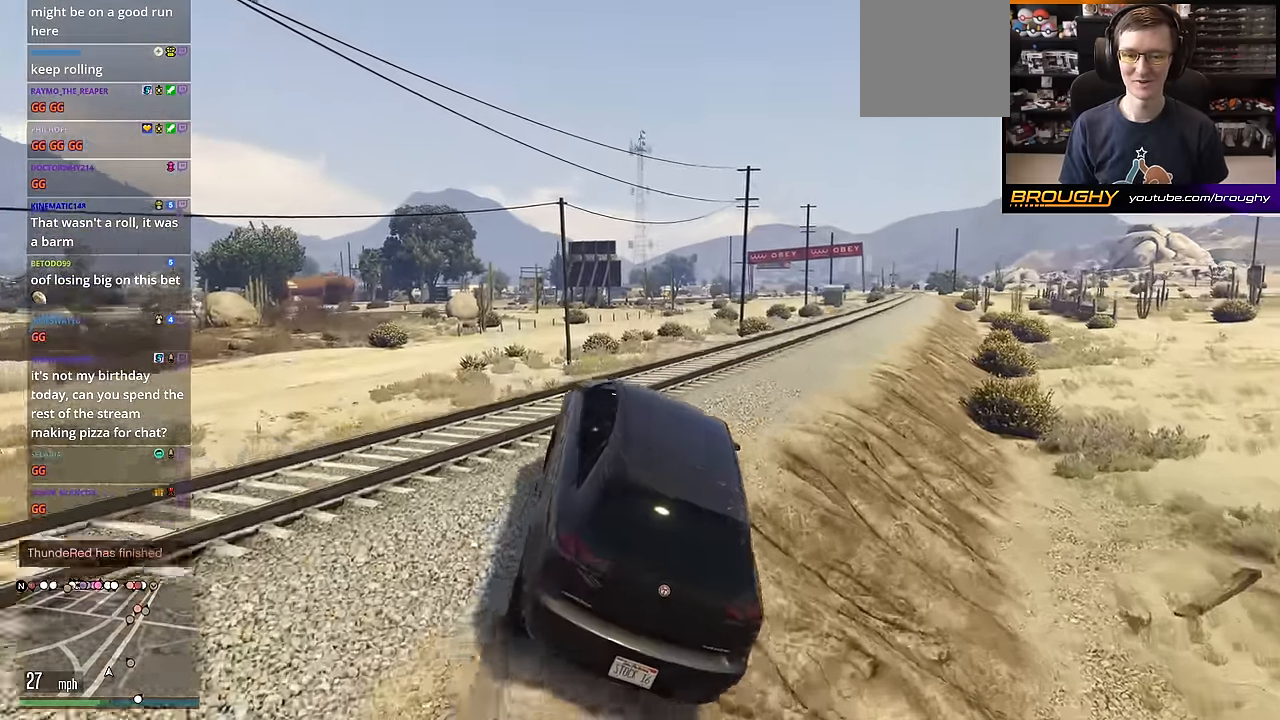
{"buttons": [], "left_stick": "center", "right_stick": "center", "events": [[251, "R2", "up"], [251, "left_stick", "right"], [434, "left_stick", "center"]]}
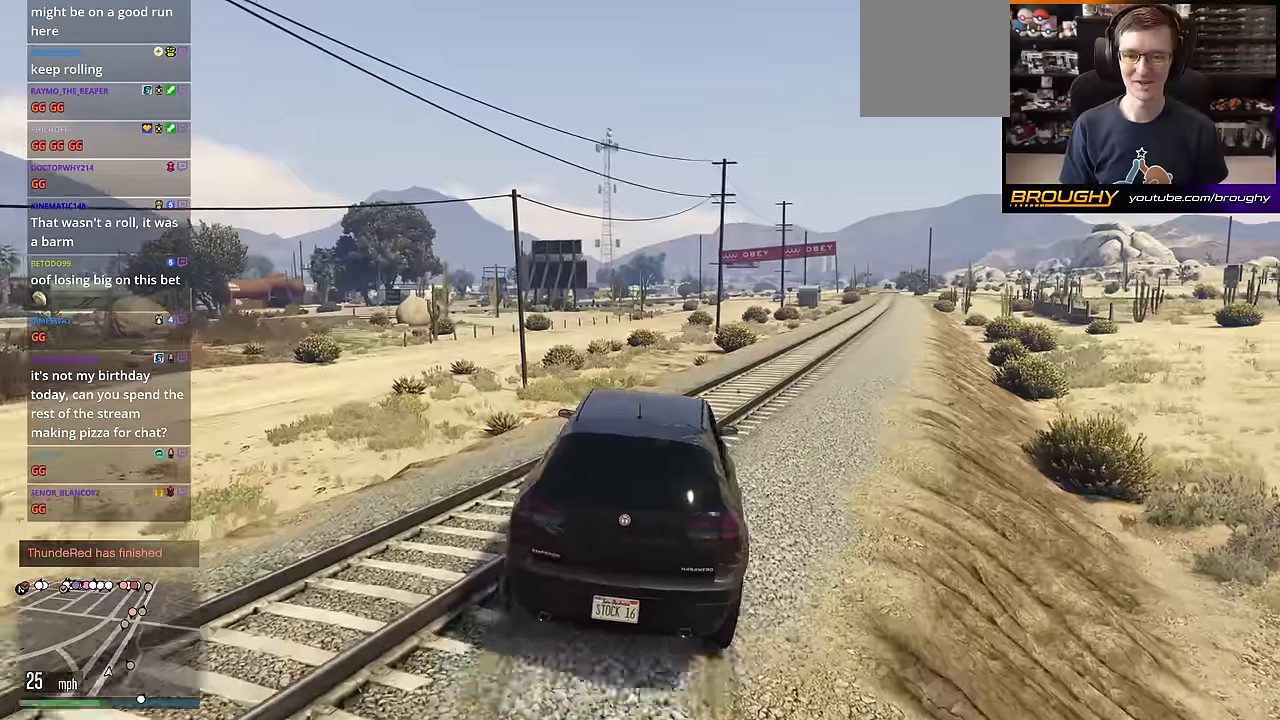
{"buttons": ["R2"], "left_stick": "right", "right_stick": "center", "events": [[17, "R2", "down"], [350, "left_stick", "right"]]}
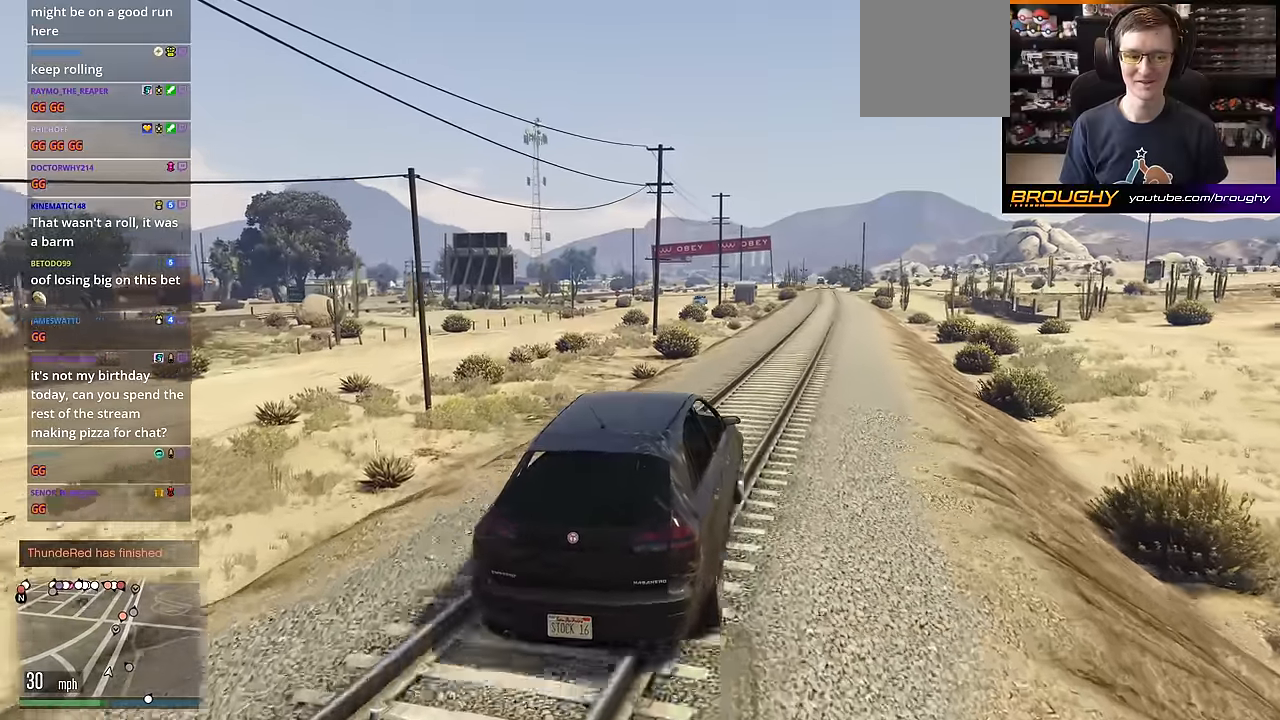
{"buttons": ["R2"], "left_stick": "center", "right_stick": "center", "events": [[16, "R2", "up"], [16, "left_stick", "center"], [266, "R2", "down"], [266, "left_stick", "right"], [417, "left_stick", "center"]]}
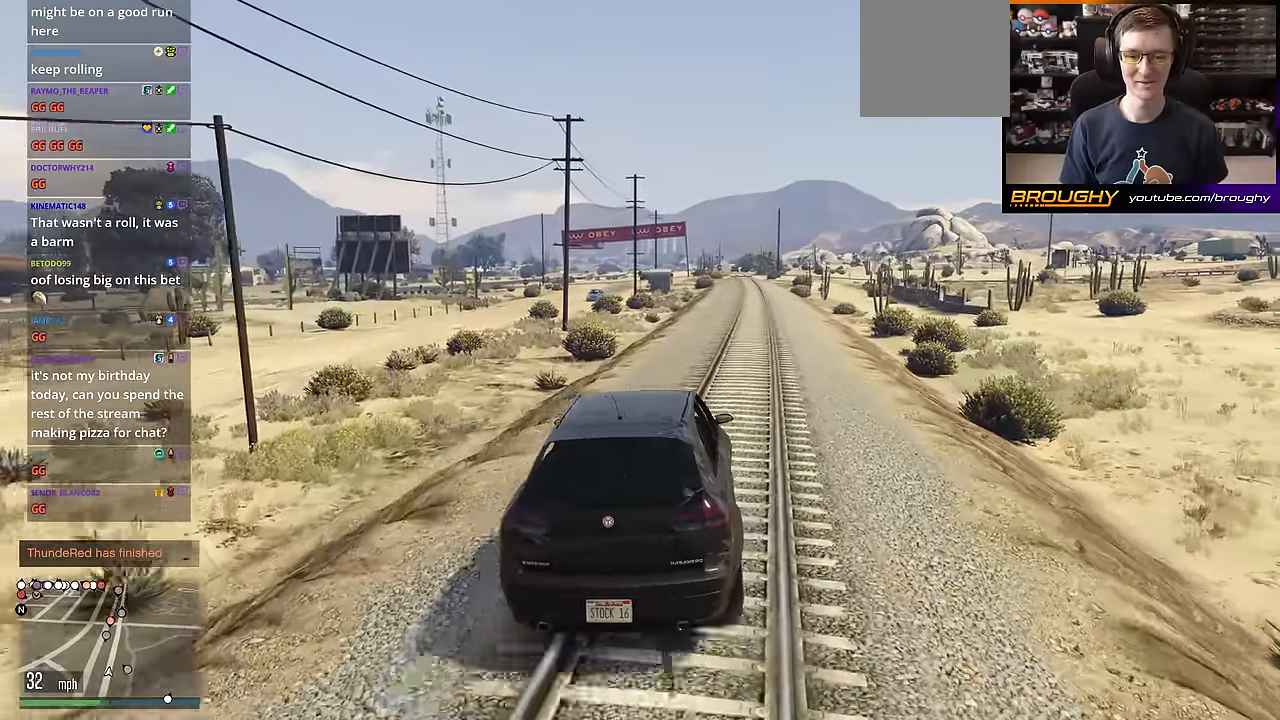
{"buttons": ["R2"], "left_stick": "right", "right_stick": "center", "events": [[134, "left_stick", "right"]]}
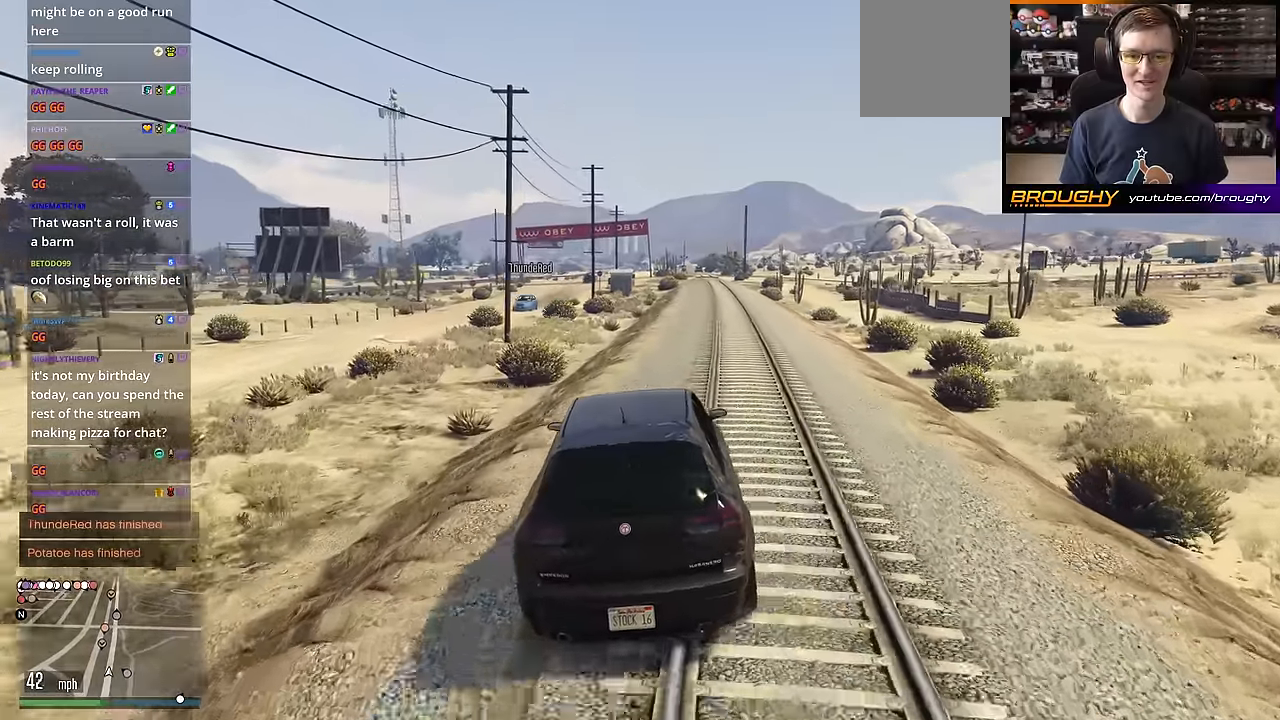
{"buttons": ["R2"], "left_stick": "center", "right_stick": "center", "events": [[16, "left_stick", "center"], [66, "R2", "up"], [183, "left_stick", "down-right"], [333, "R2", "down"], [333, "left_stick", "center"]]}
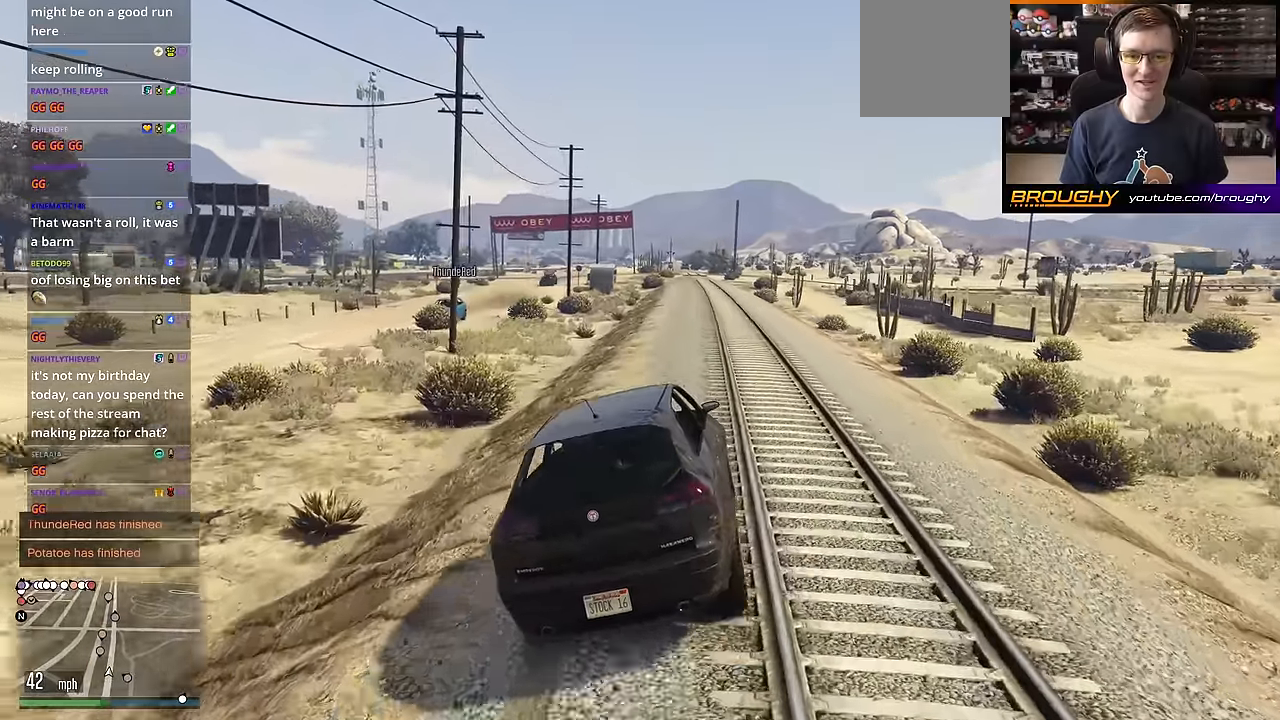
{"buttons": [], "left_stick": "center", "right_stick": "center", "events": [[150, "R2", "up"], [150, "left_stick", "down-right"], [300, "left_stick", "center"]]}
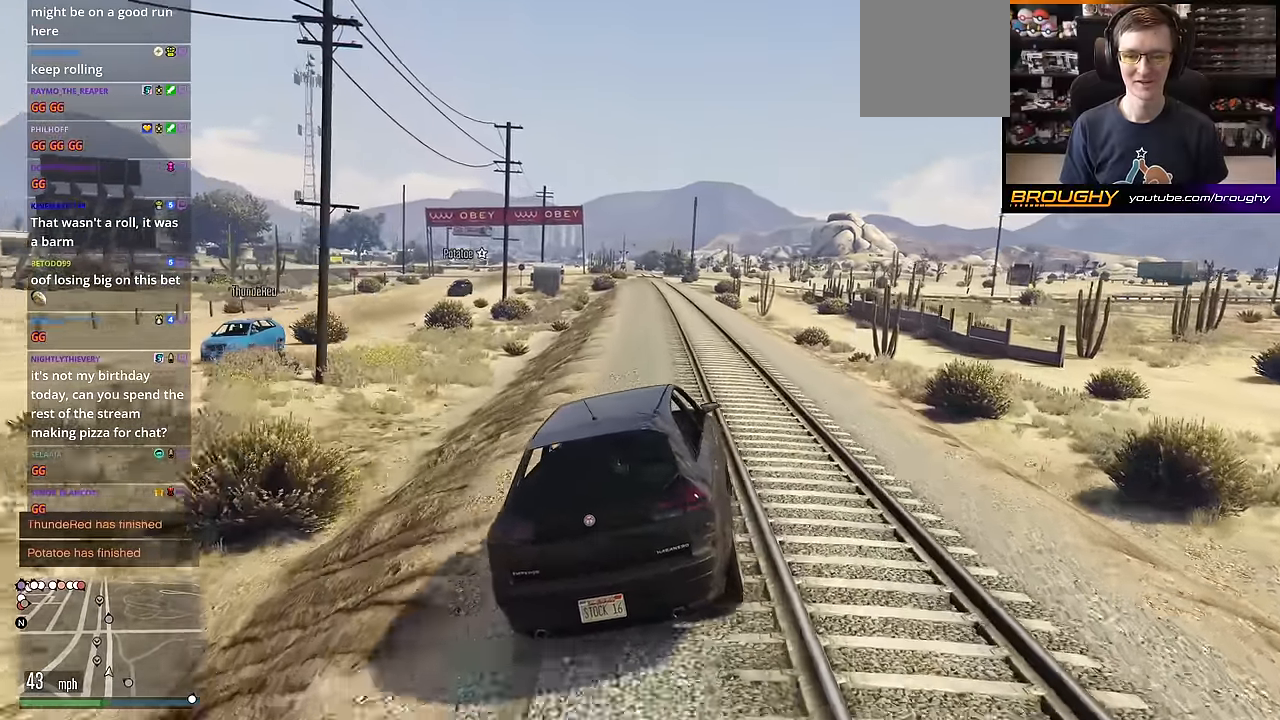
{"buttons": [], "left_stick": "center", "right_stick": "center", "events": [[50, "R2", "down"], [266, "R2", "up"]]}
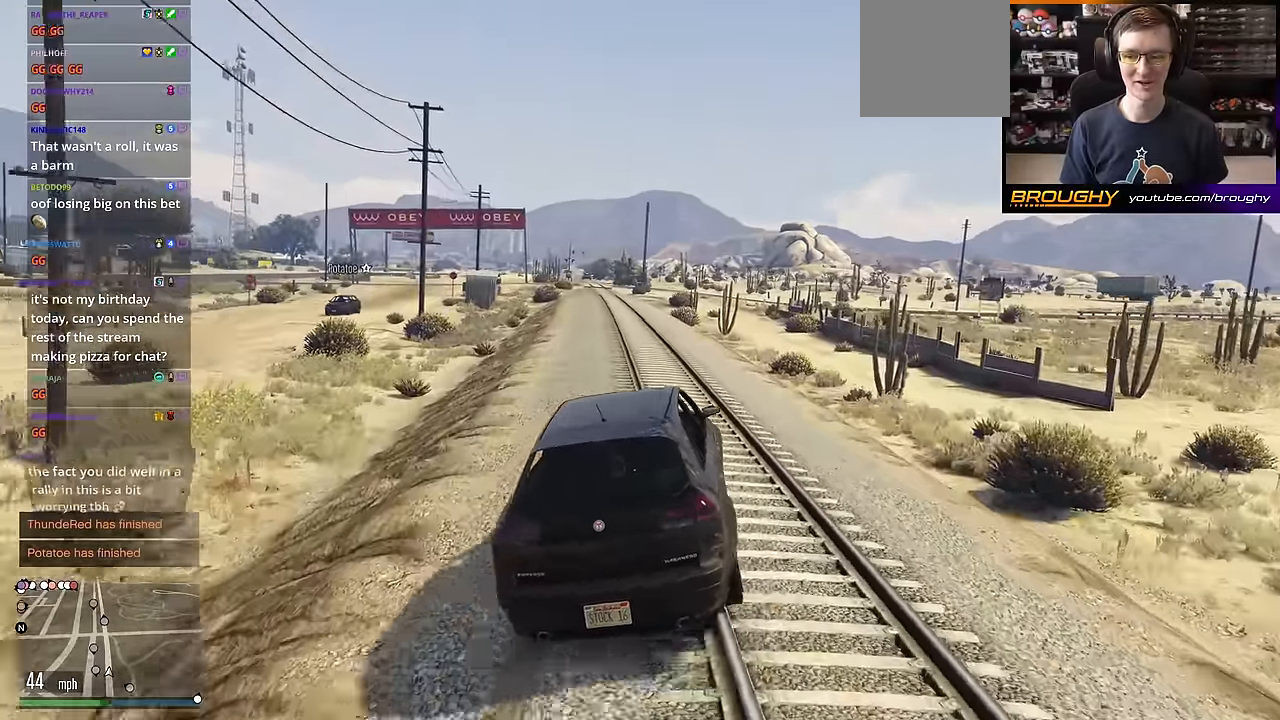
{"buttons": [], "left_stick": "up-left", "right_stick": "center", "events": [[67, "R2", "down"], [317, "R2", "up"], [467, "left_stick", "up-left"]]}
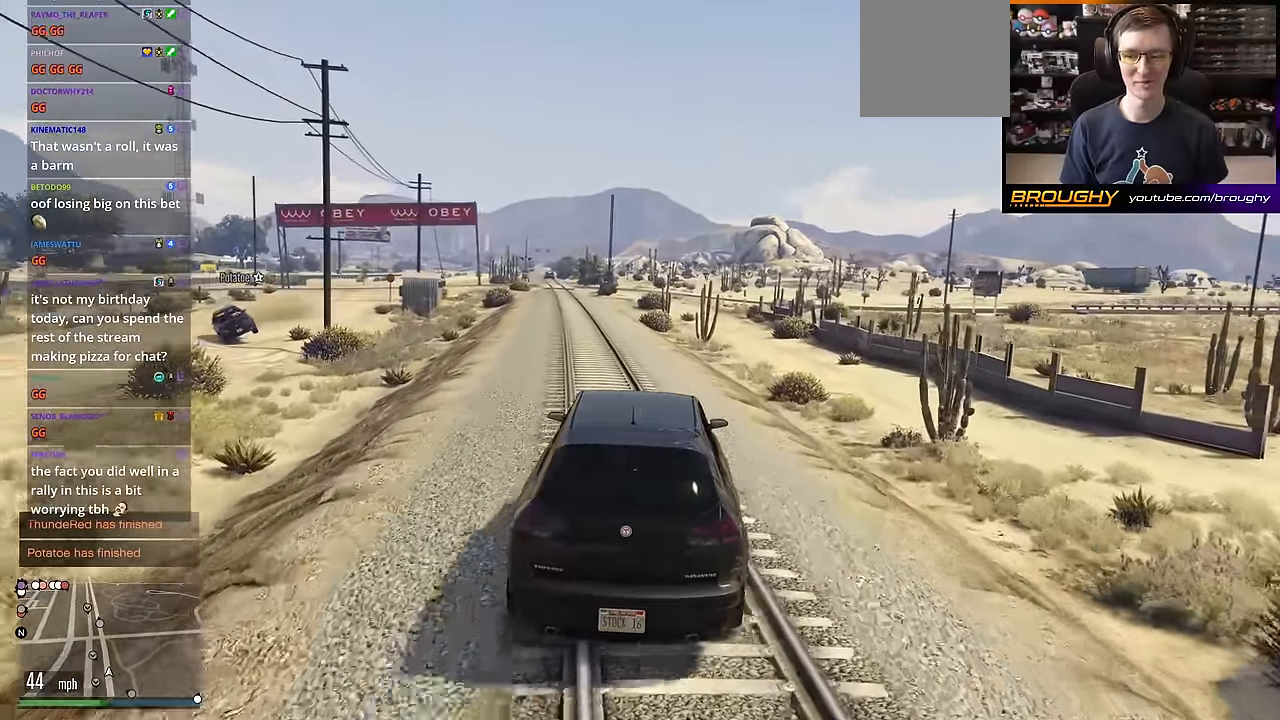
{"buttons": ["R2"], "left_stick": "center", "right_stick": "center", "events": [[383, "left_stick", "center"], [450, "R2", "down"]]}
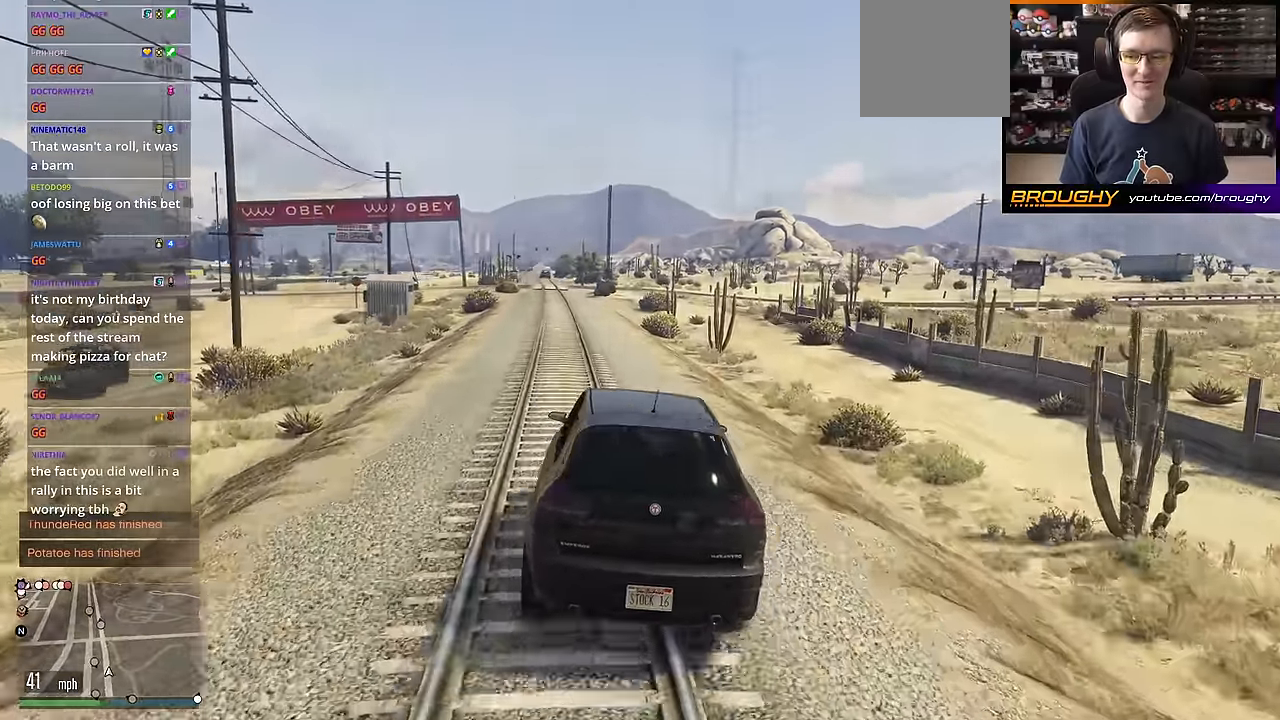
{"buttons": [], "left_stick": "center", "right_stick": "center", "events": [[200, "R2", "up"]]}